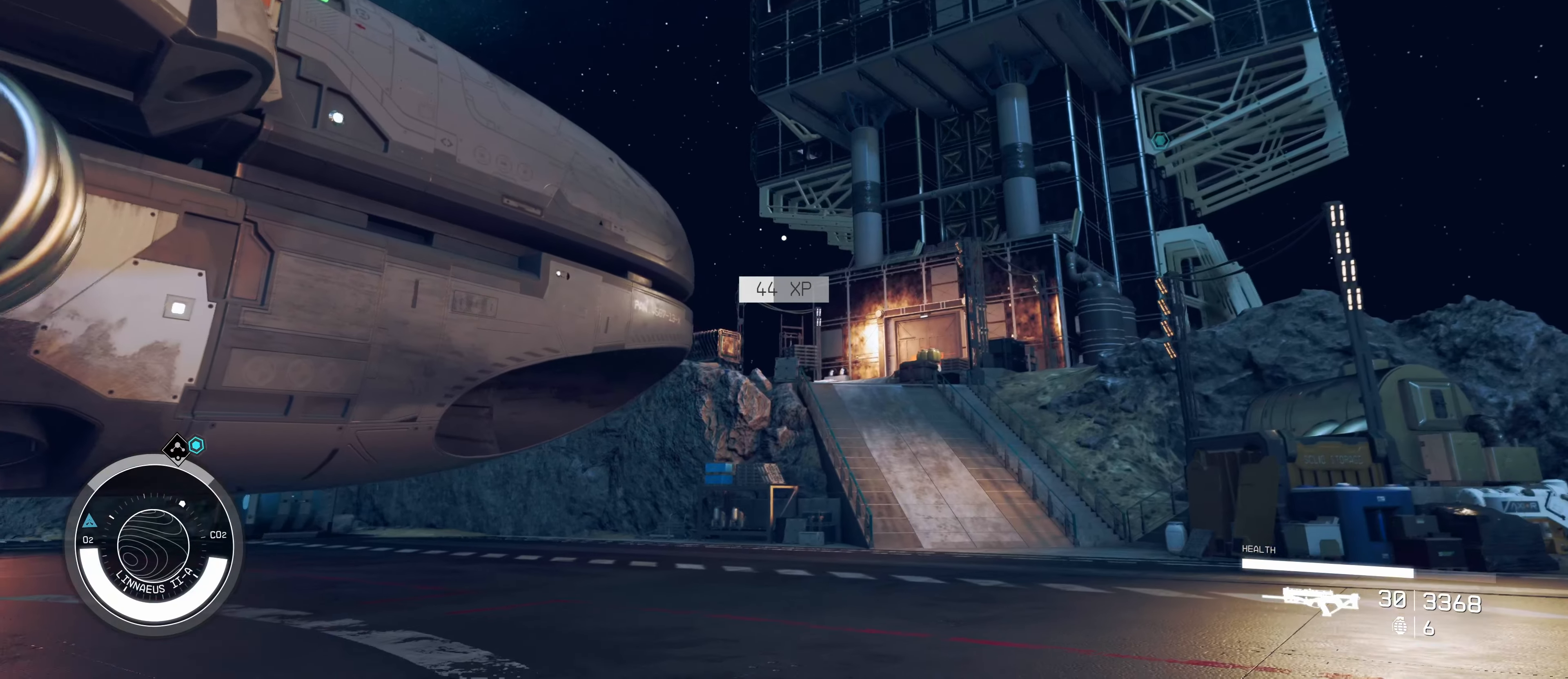
Gameplay with keyboard and mouse; each line is a JSON object with the keys and mouse buttons held at the frame after it. "events" lists presses ("down") and releases ("up") of "1", "2", "3", "4", "5", "a", "alt", "c", "caps_lock", "ctrl", "d", "e", "f", "g", "q", "r", "s", "shift", "space", "t", "tab", "v", "w", "x", "z", "mouse_left", "mouse_wheel" and "mouse_right" between this image and that frame as [ms after this image, input, new state], when the widget could be followed in between. "mouse_left", "mouse_wheel", "mouse_right" = the "left", "wheel", "right" buttons of the "mouse" list. No other keys are recorded. "wheel" means that the mouse wheel is clicked or scrolled. Not read: mouse_move.
{"keys": ["d", "w"], "mouse": [], "events": []}
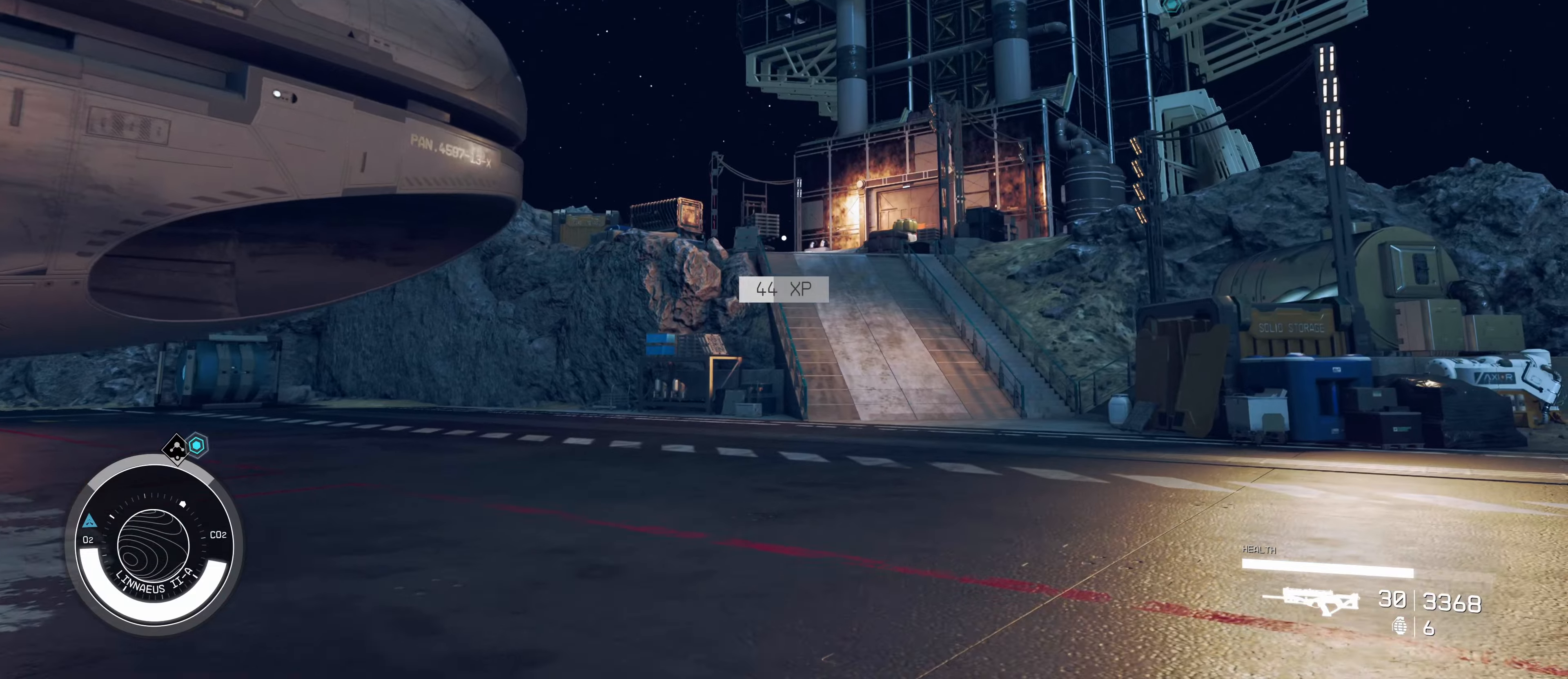
{"keys": ["w"], "mouse": [], "events": [[400, "d", "up"]]}
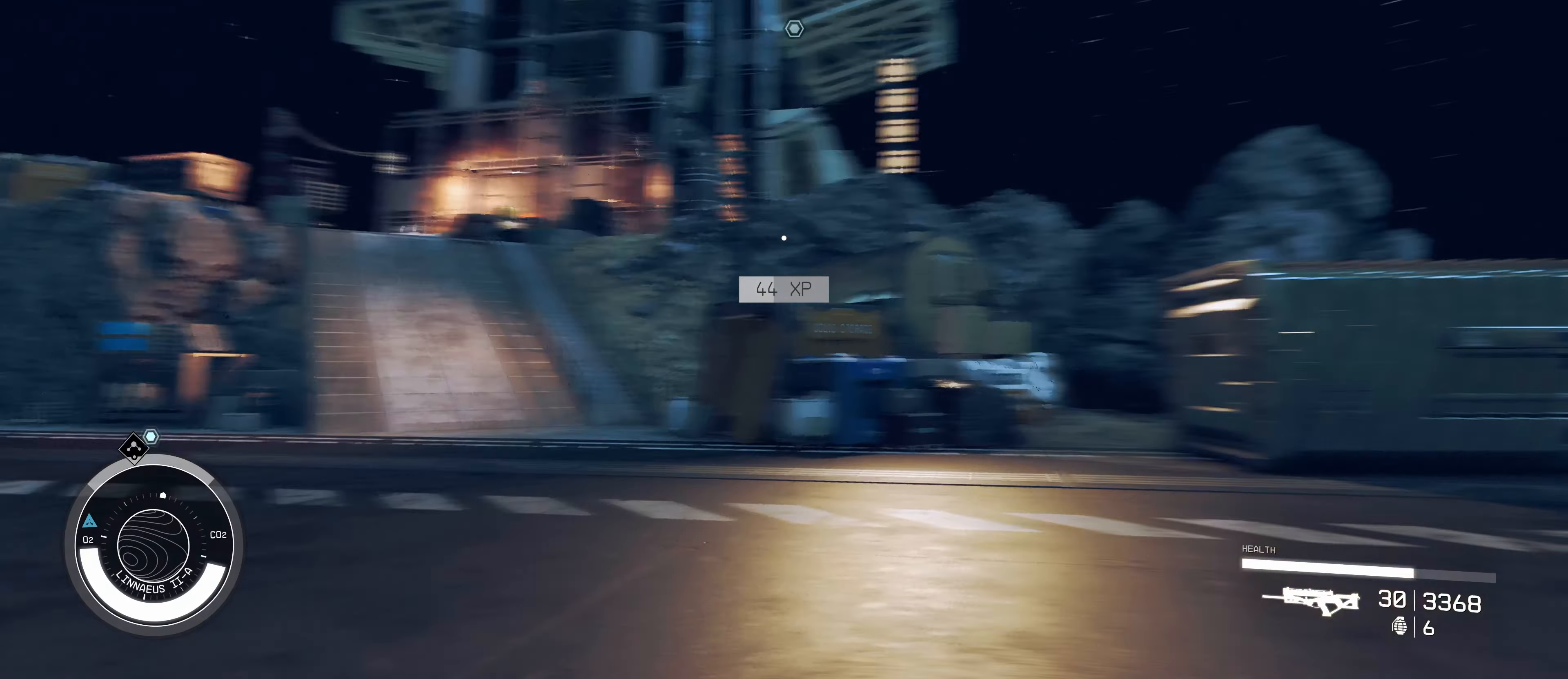
{"keys": ["a"], "mouse": [], "events": [[100, "a", "down"], [133, "w", "up"]]}
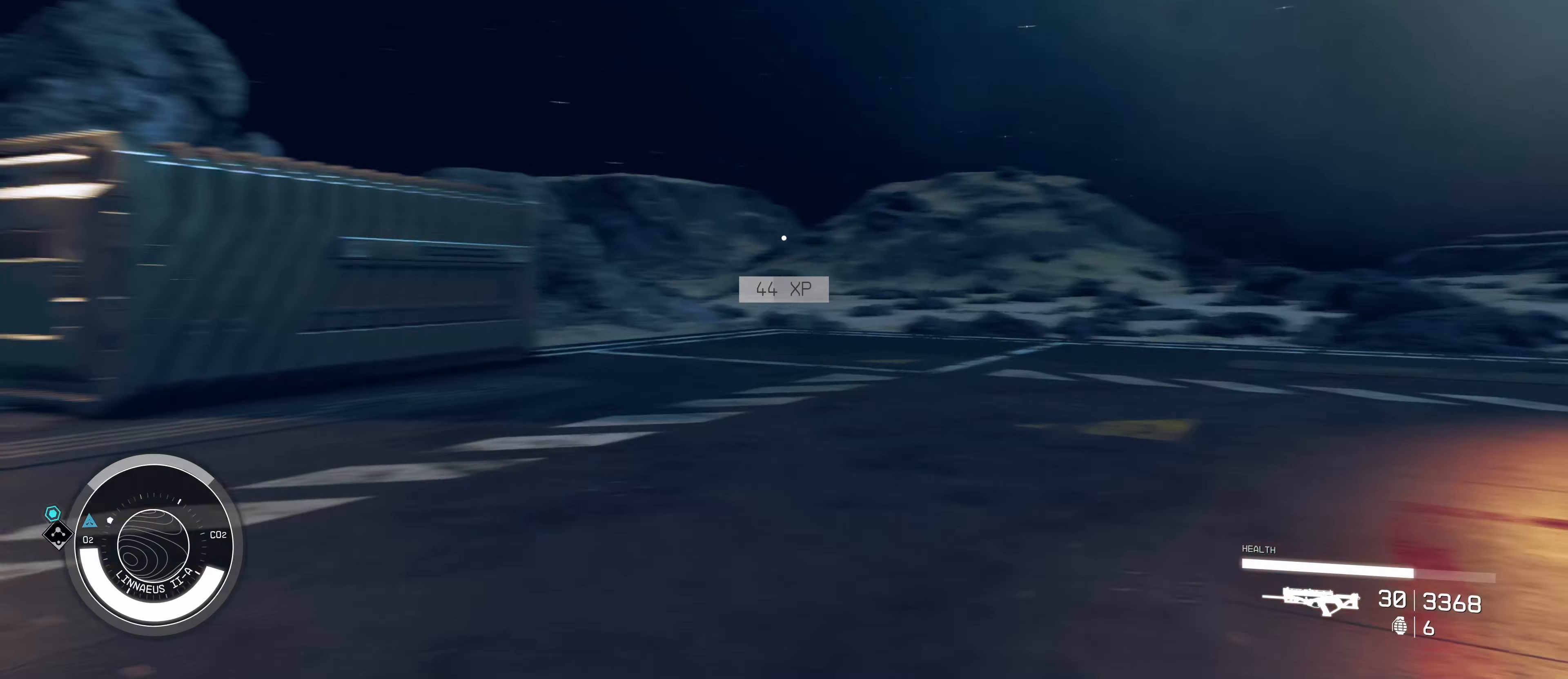
{"keys": [], "mouse": [], "events": [[66, "a", "up"]]}
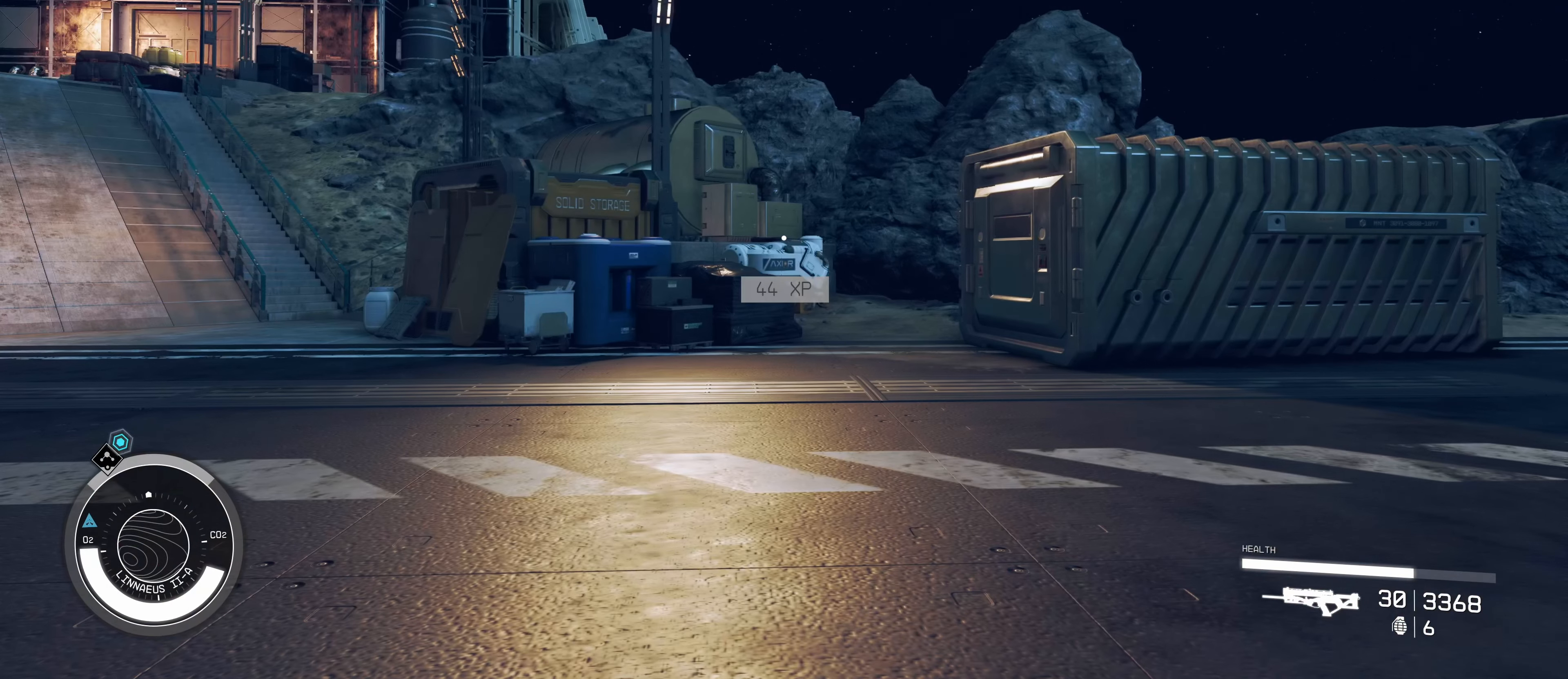
{"keys": [], "mouse": [], "events": []}
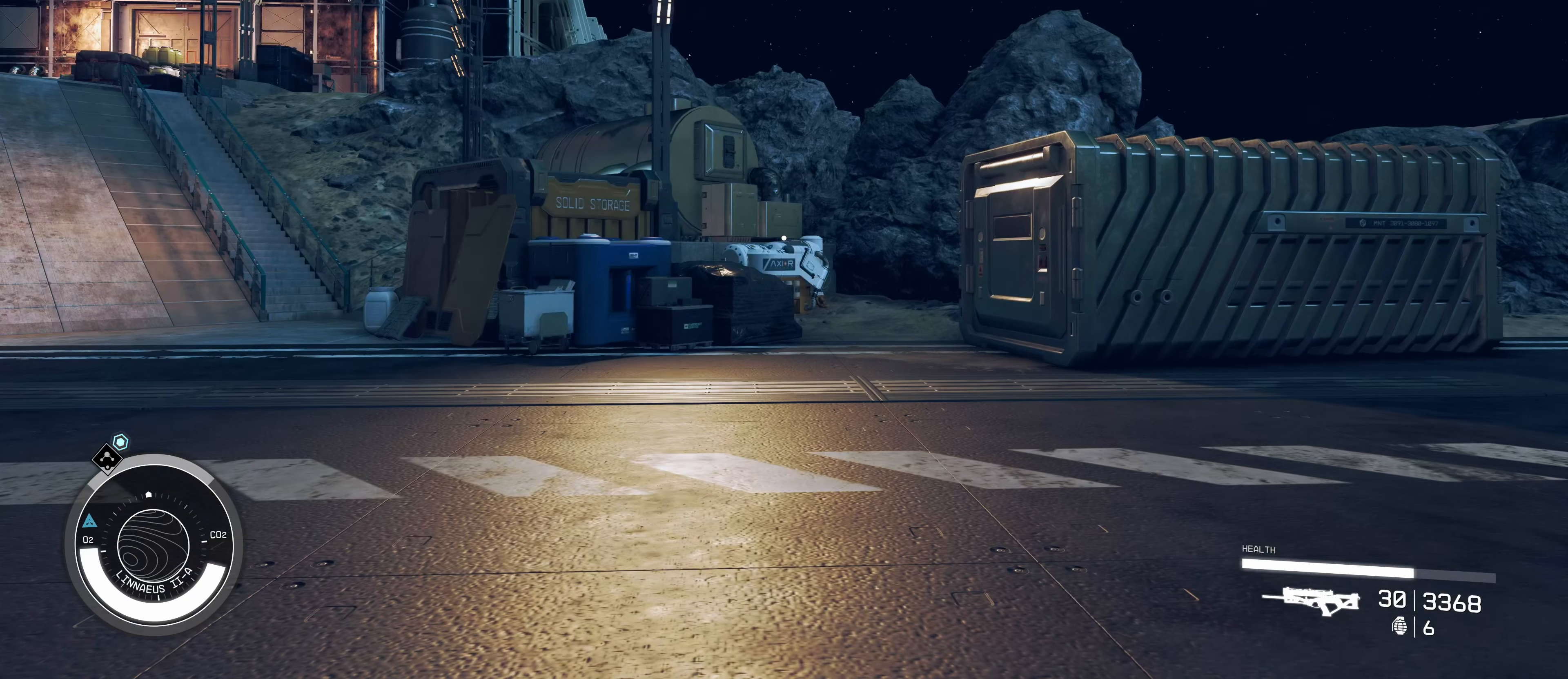
{"keys": [], "mouse": [], "events": []}
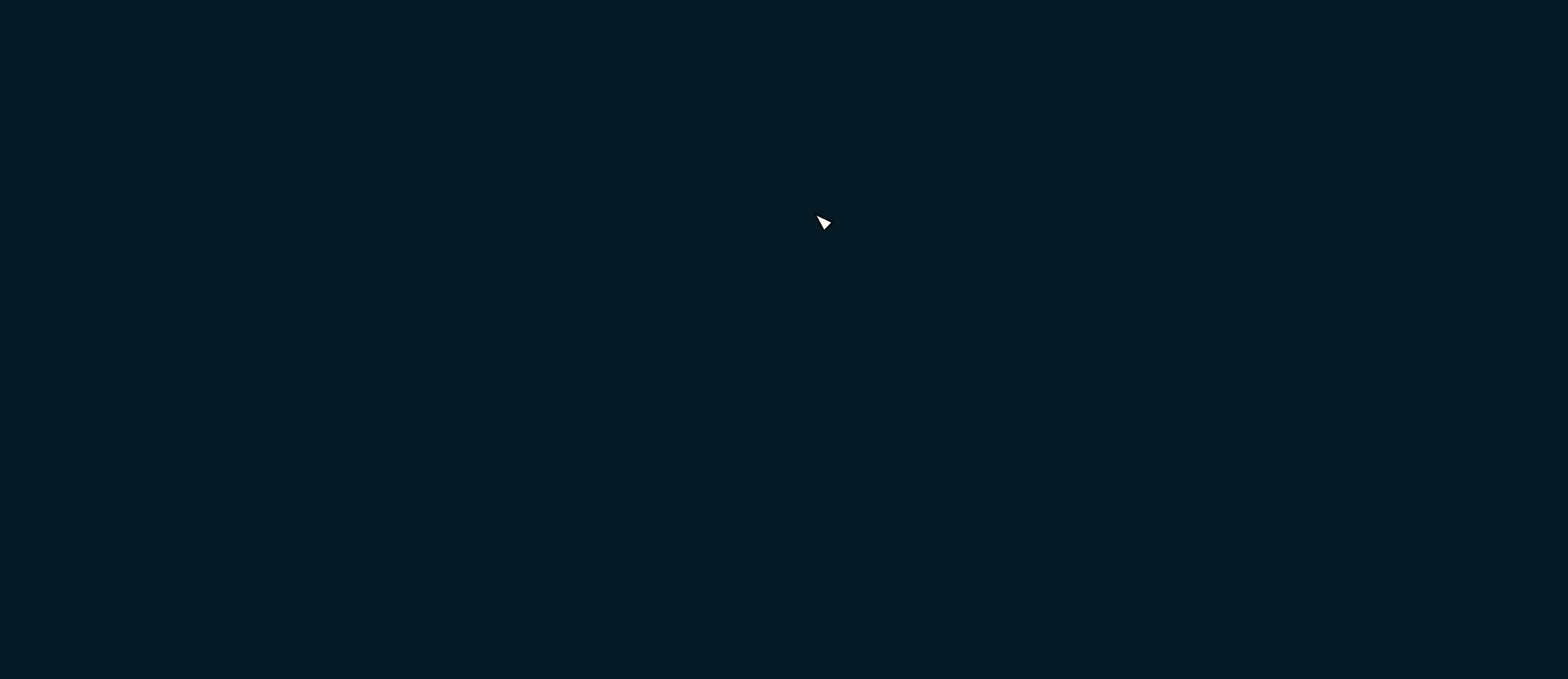
{"keys": [], "mouse": [], "events": []}
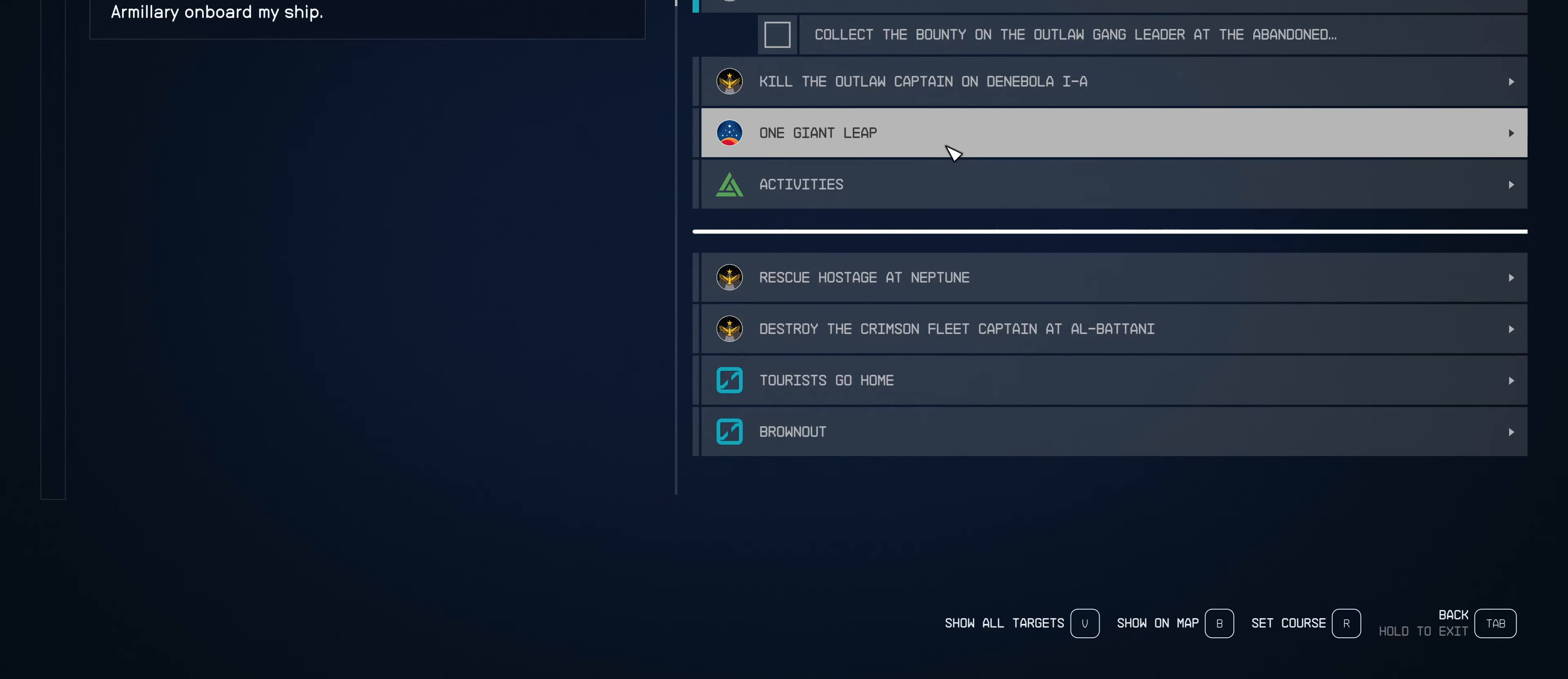
{"keys": [], "mouse": [], "events": []}
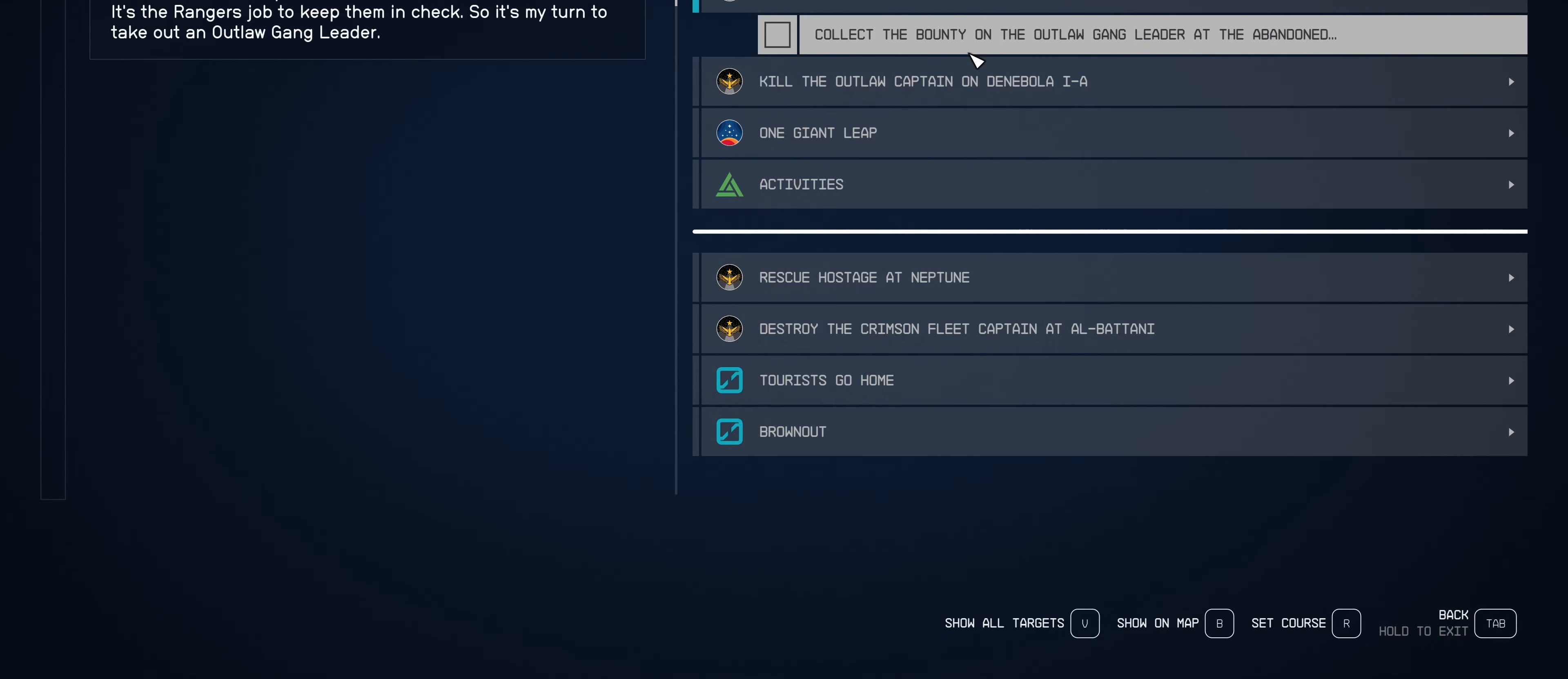
{"keys": [], "mouse": ["left"], "events": [[50, "mouse_left", "down"], [233, "mouse_left", "up"], [466, "mouse_left", "down"]]}
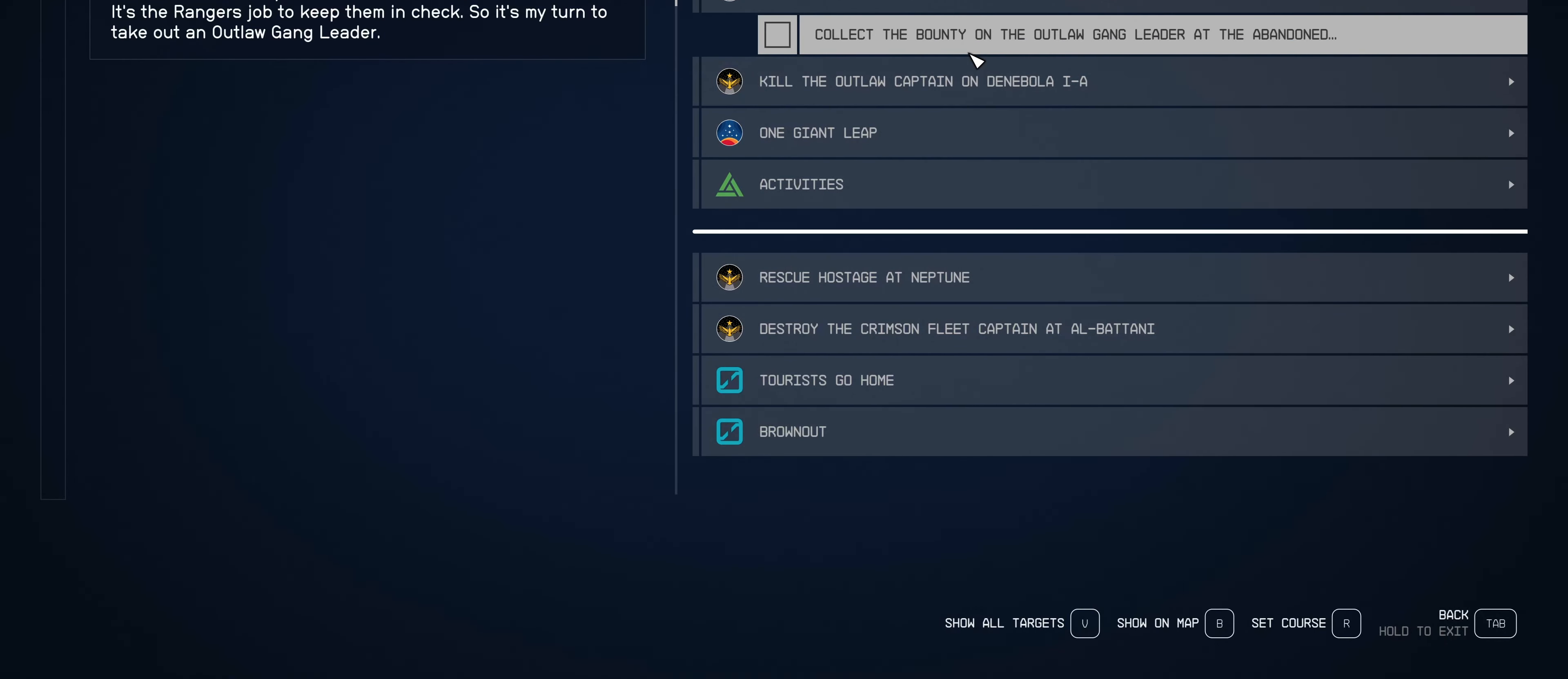
{"keys": [], "mouse": [], "events": [[100, "mouse_left", "up"]]}
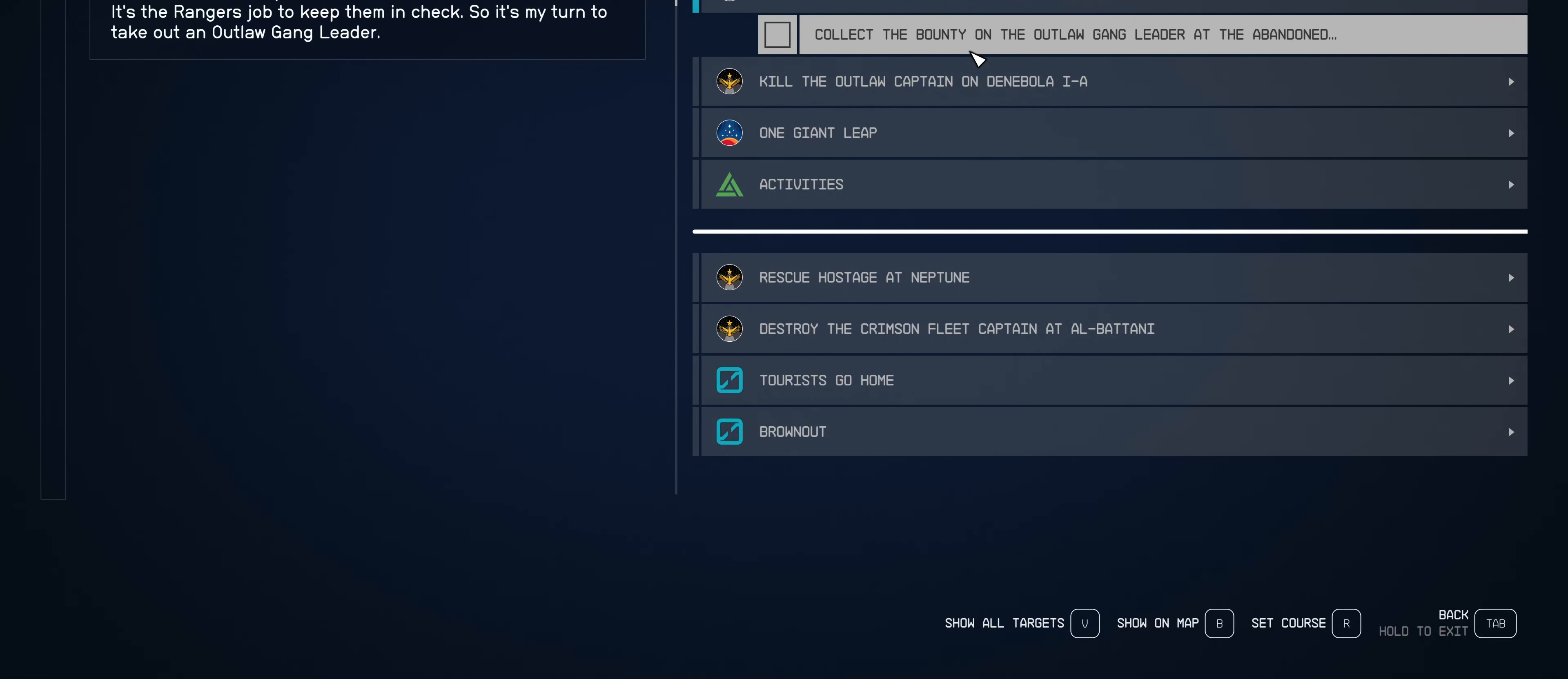
{"keys": [], "mouse": [], "events": []}
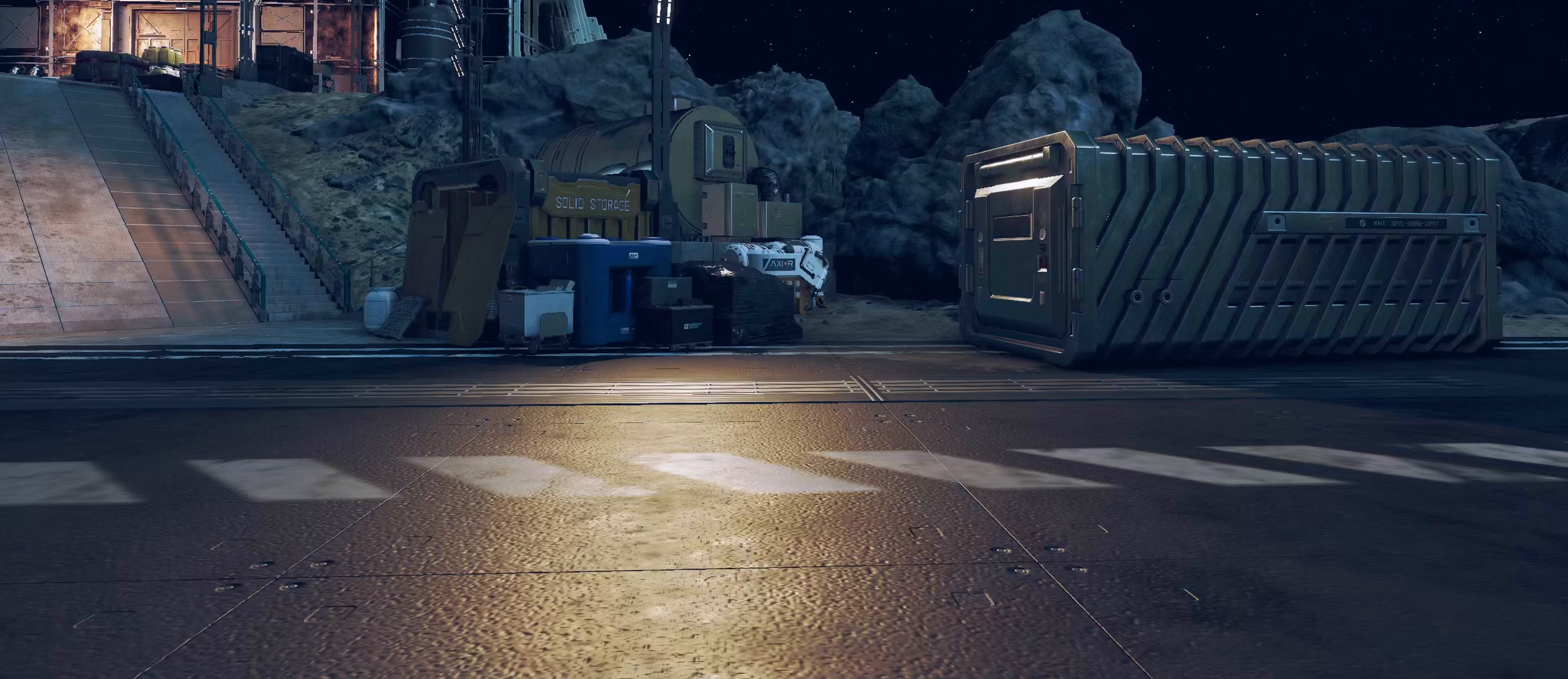
{"keys": [], "mouse": [], "events": []}
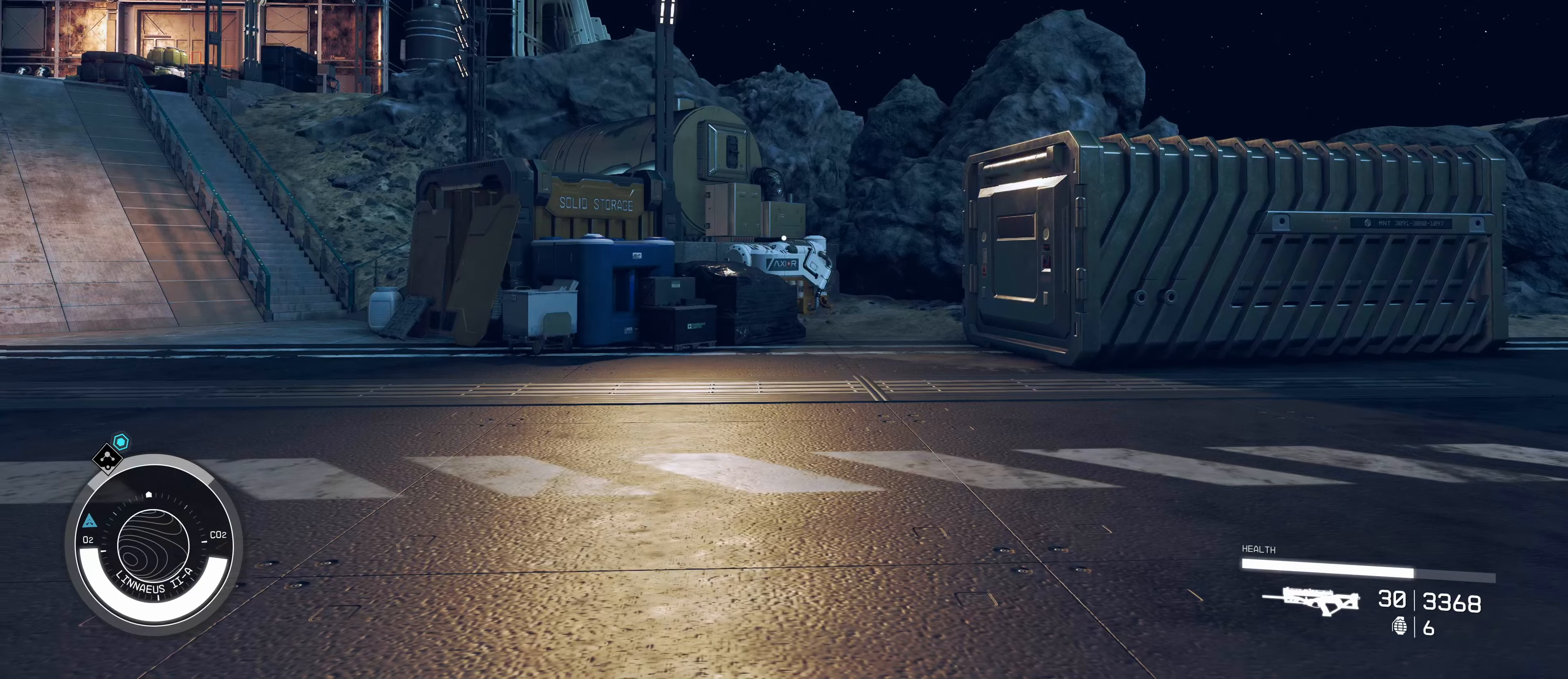
{"keys": ["w"], "mouse": [], "events": [[383, "w", "down"]]}
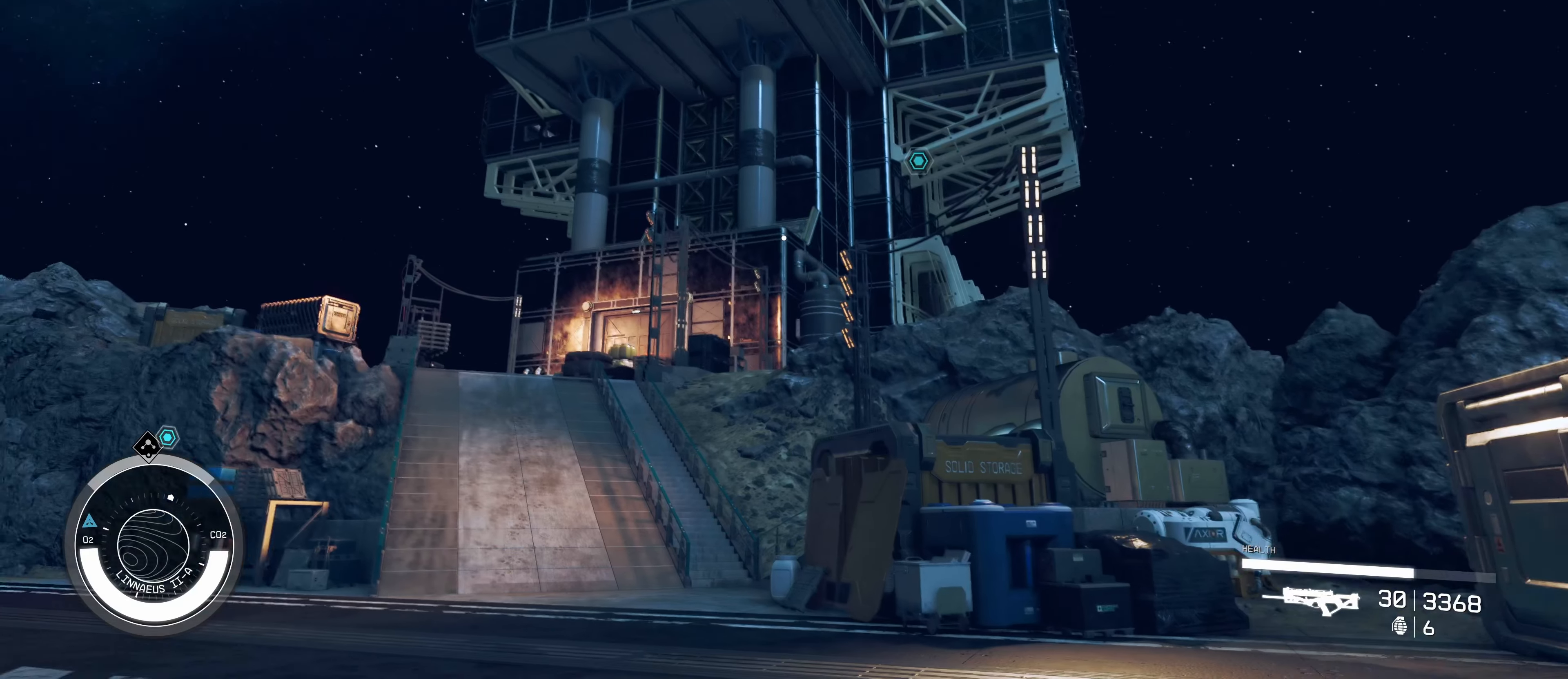
{"keys": ["w"], "mouse": [], "events": [[83, "shift", "down"], [267, "shift", "up"]]}
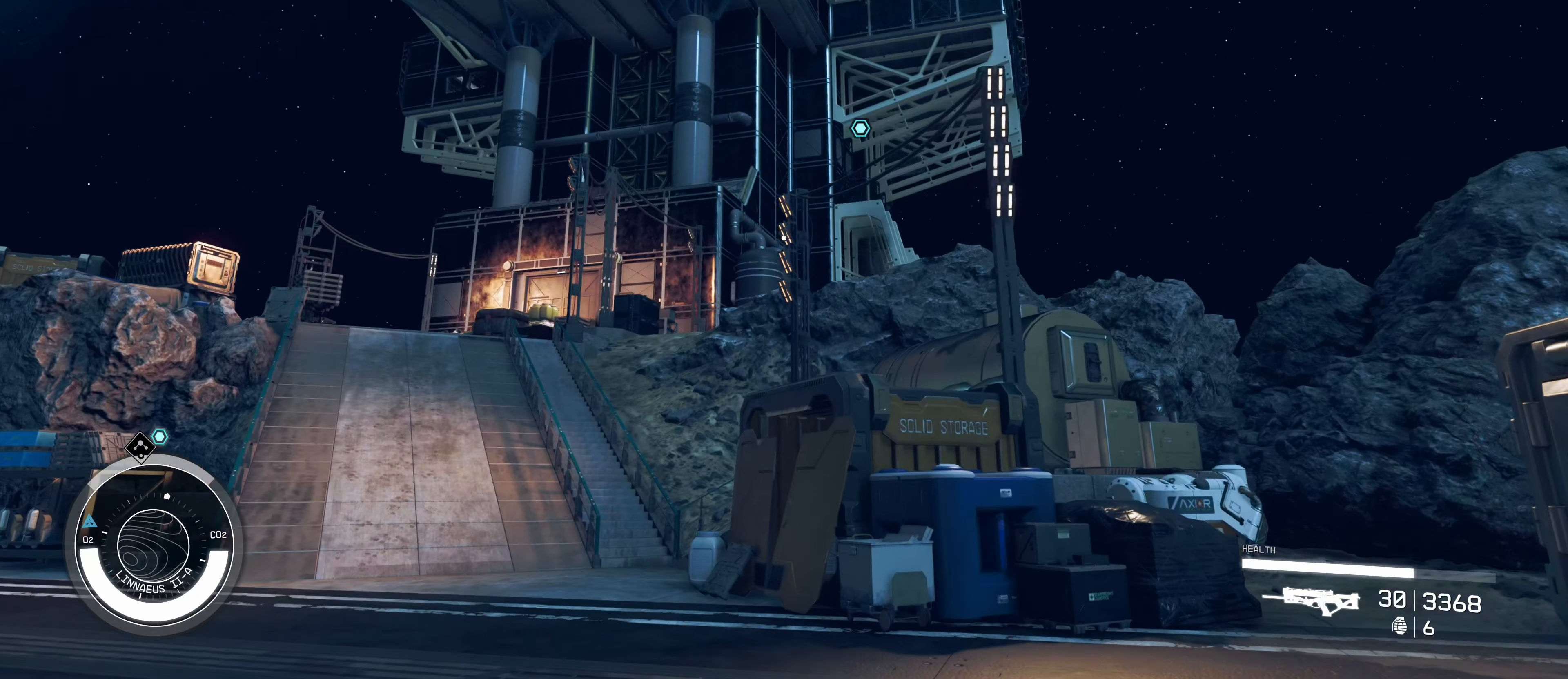
{"keys": ["w"], "mouse": [], "events": []}
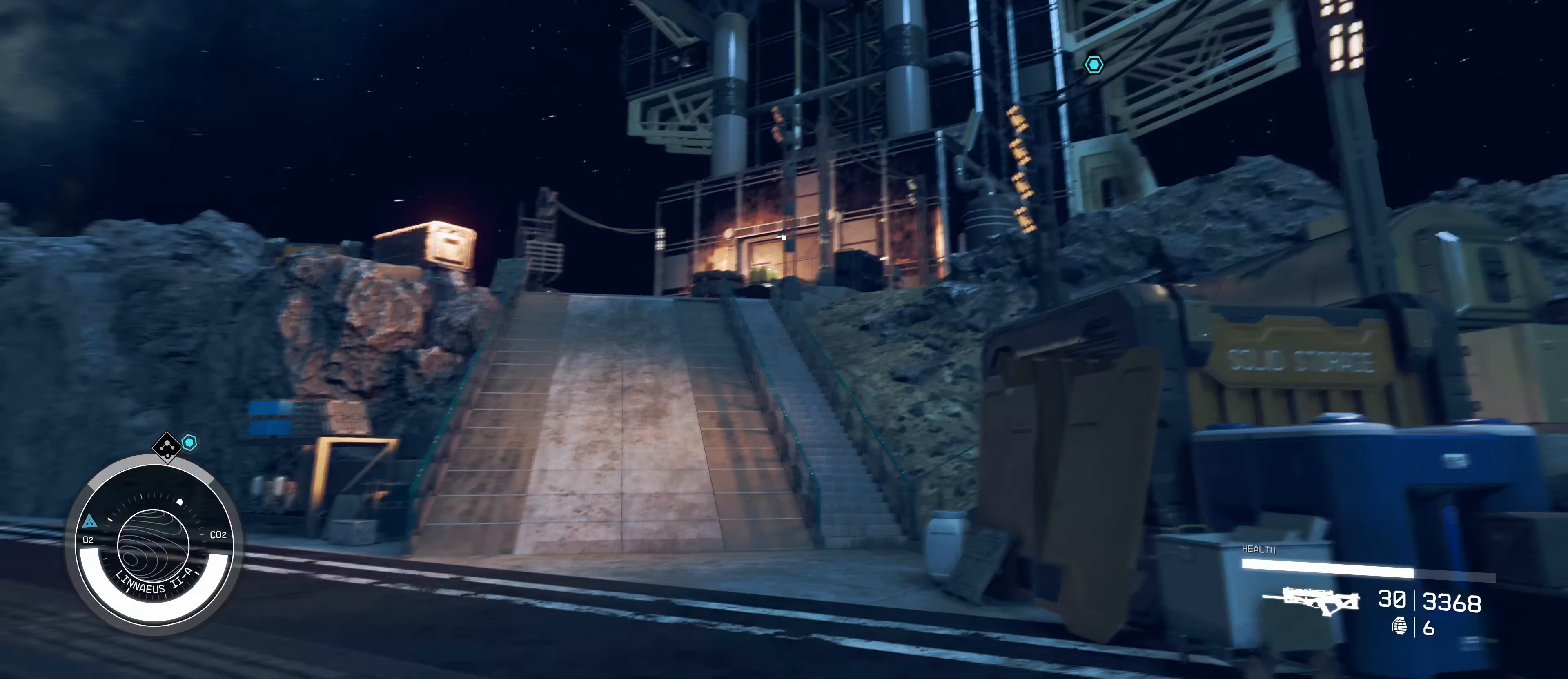
{"keys": ["w"], "mouse": [], "events": []}
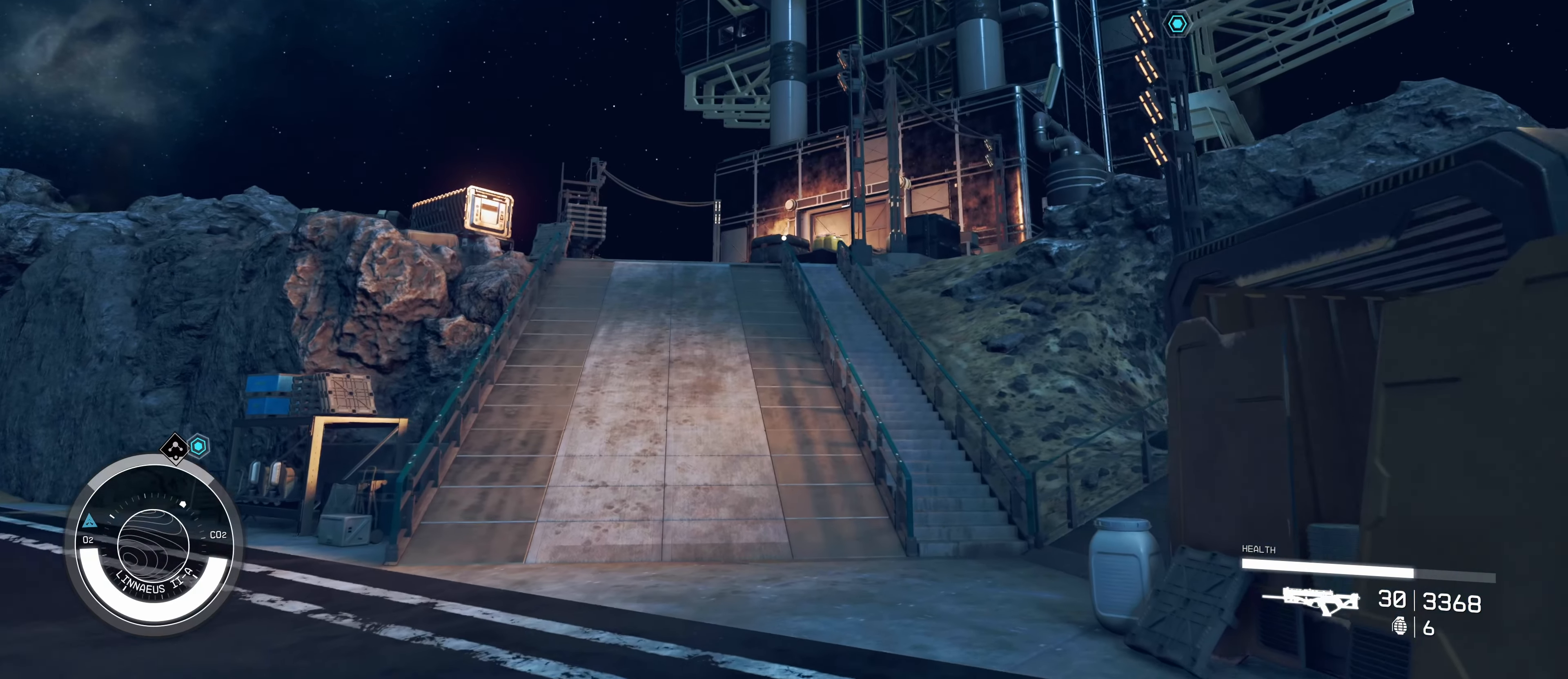
{"keys": ["a", "w"], "mouse": [], "events": [[317, "a", "down"]]}
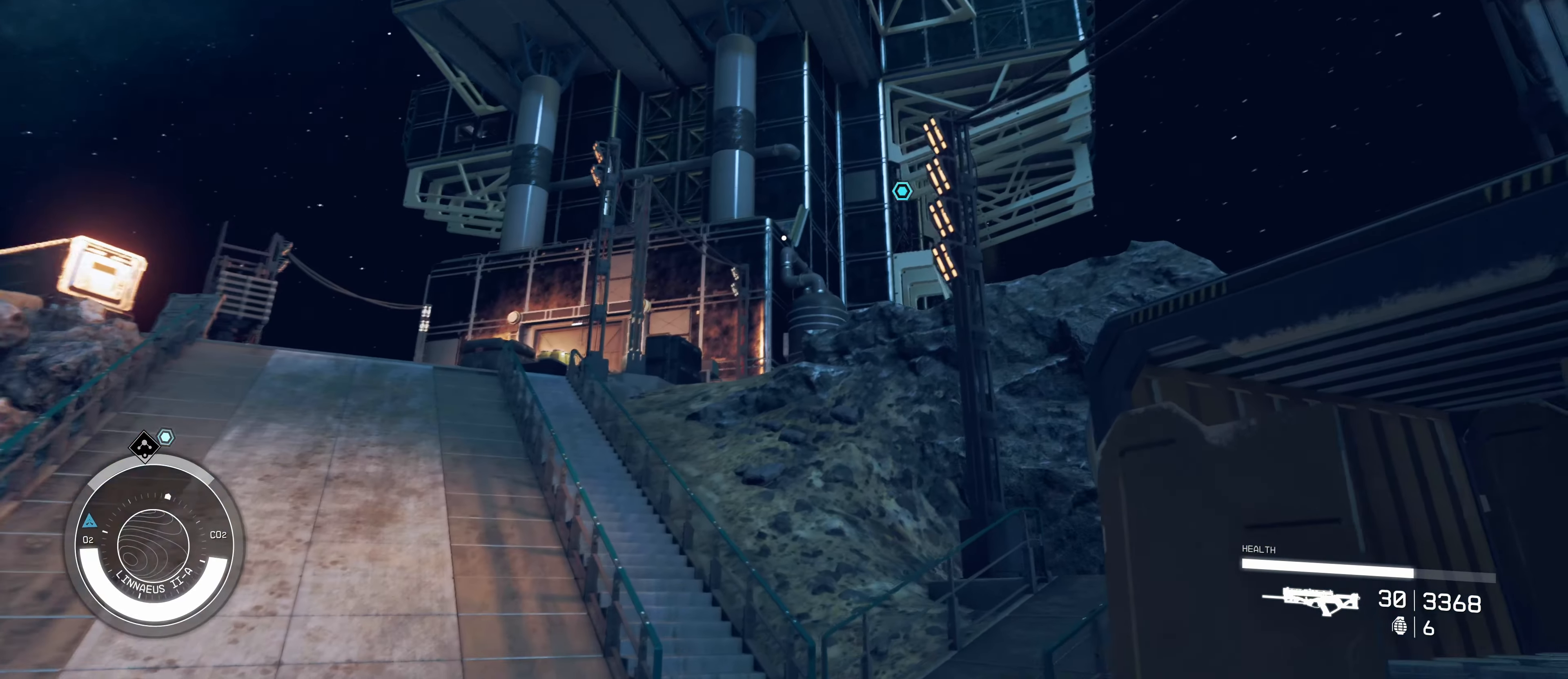
{"keys": ["a", "w"], "mouse": [], "events": []}
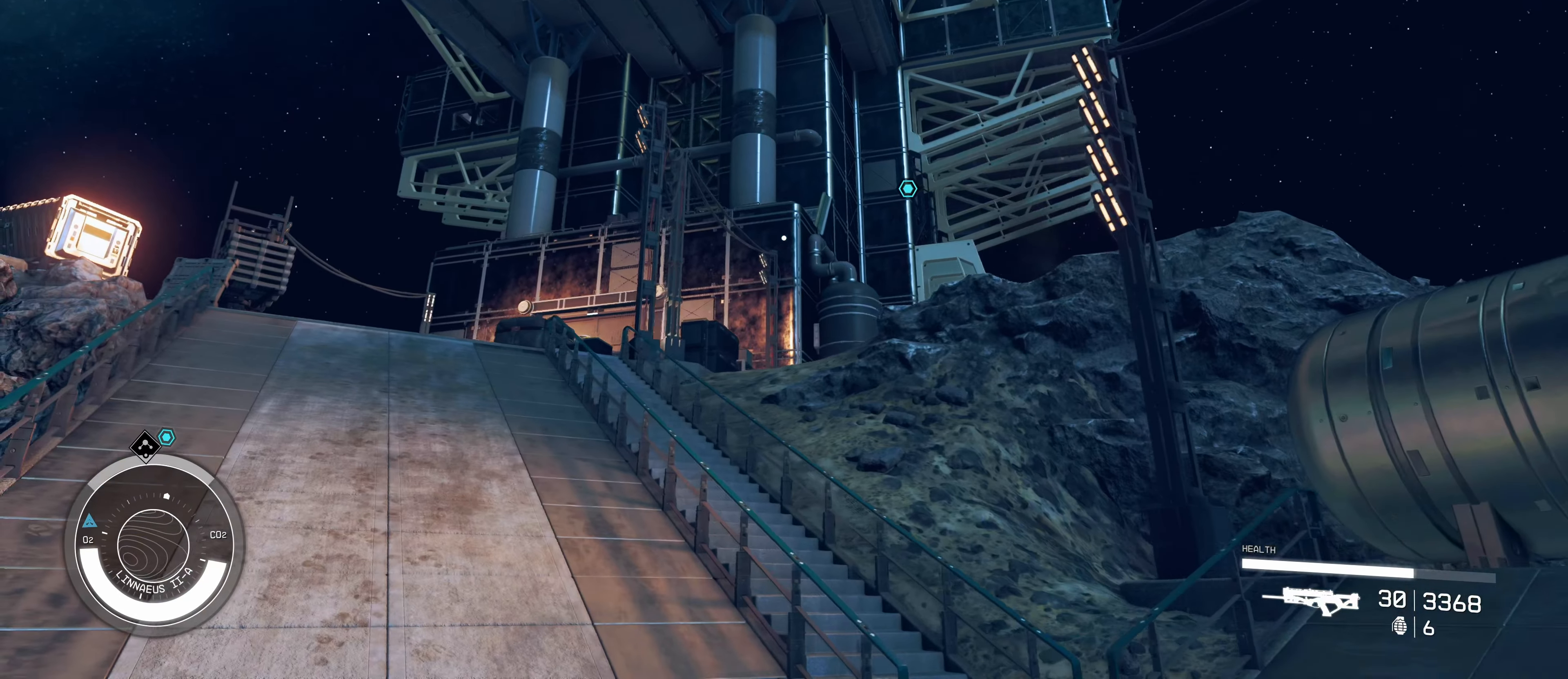
{"keys": ["w"], "mouse": [], "events": [[67, "a", "up"], [250, "shift", "down"], [383, "shift", "up"]]}
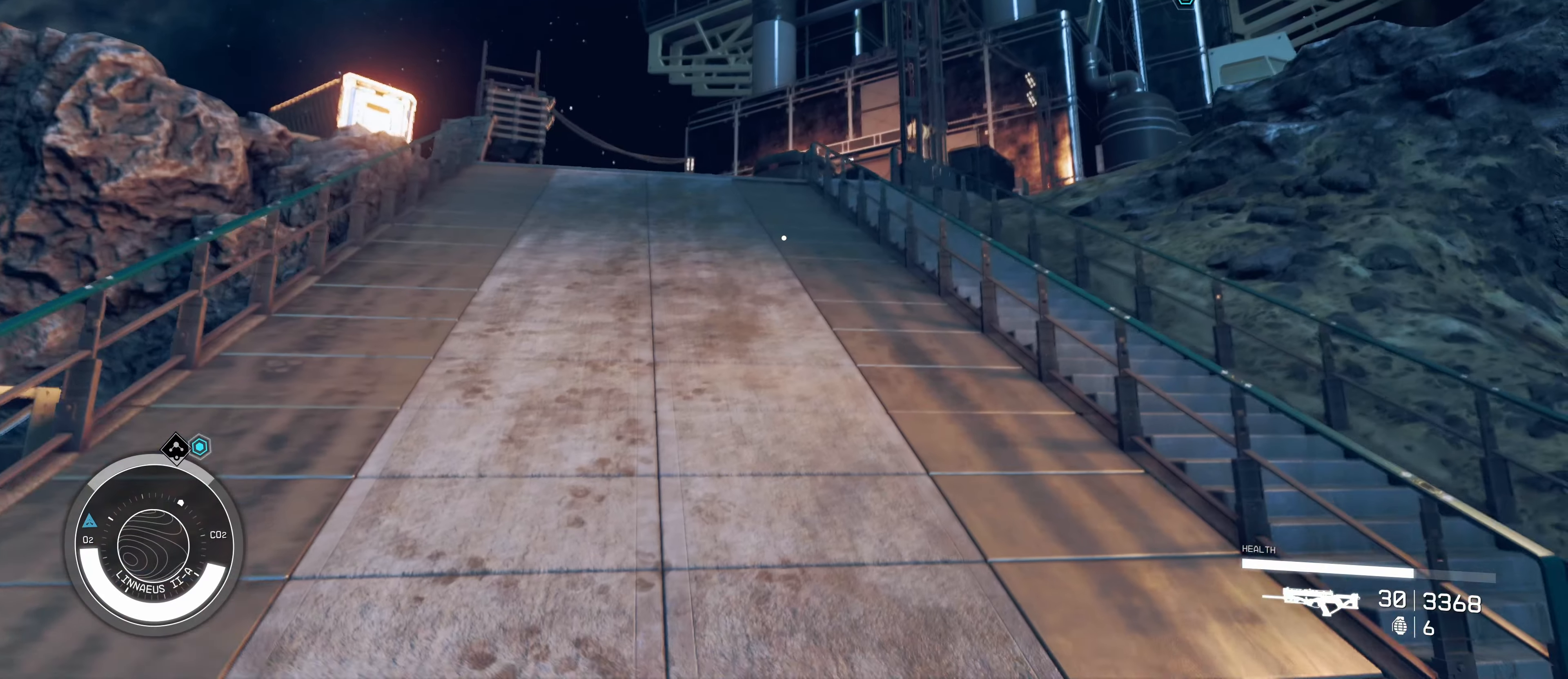
{"keys": ["w"], "mouse": [], "events": []}
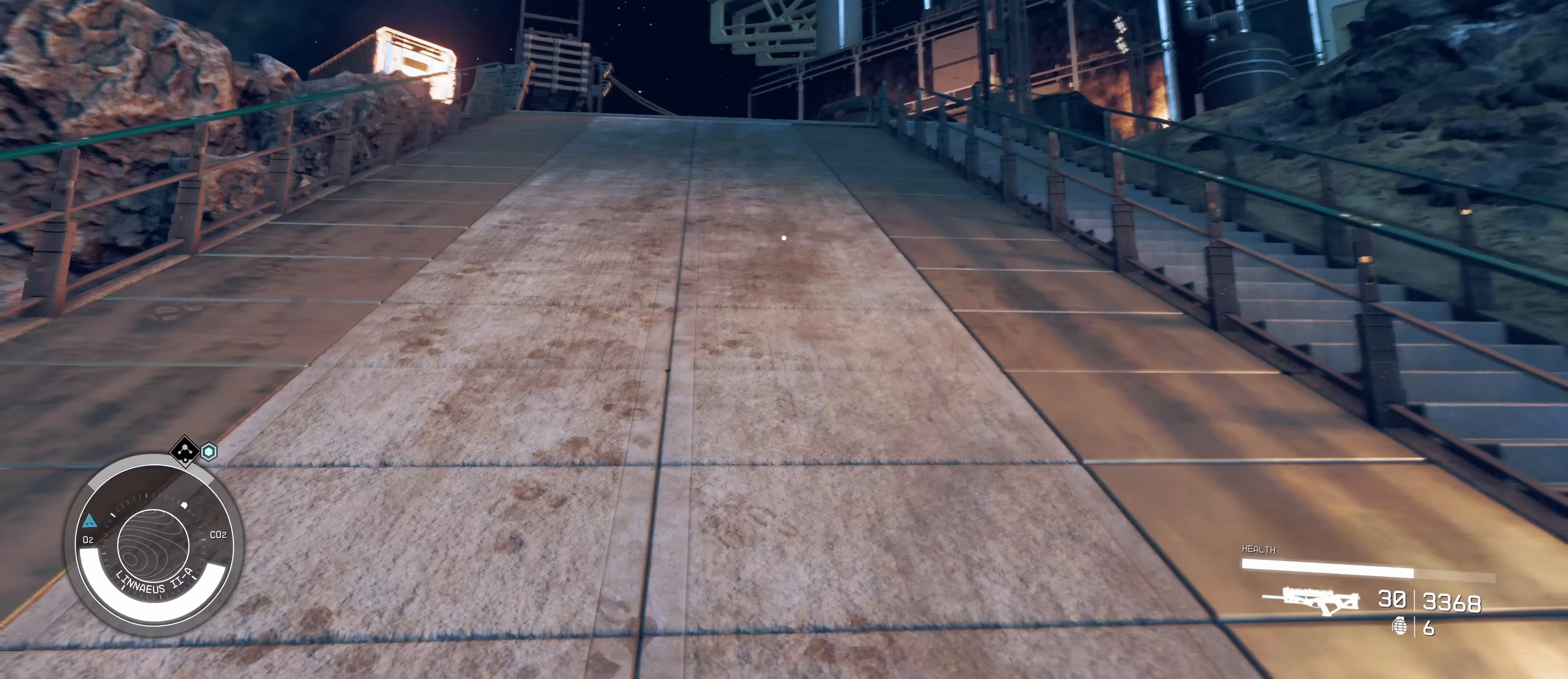
{"keys": ["w"], "mouse": ["right"], "events": [[367, "mouse_right", "down"]]}
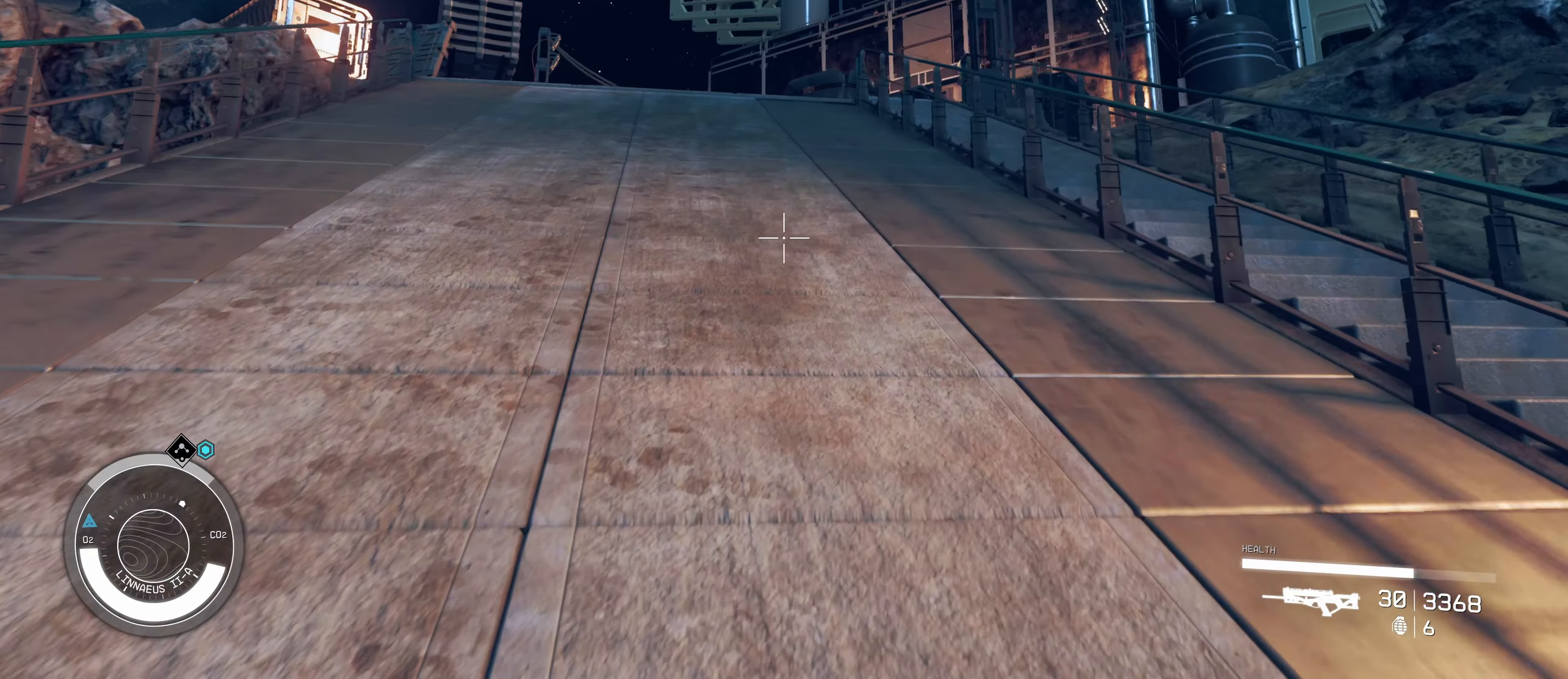
{"keys": ["w"], "mouse": [], "events": [[17, "mouse_right", "up"]]}
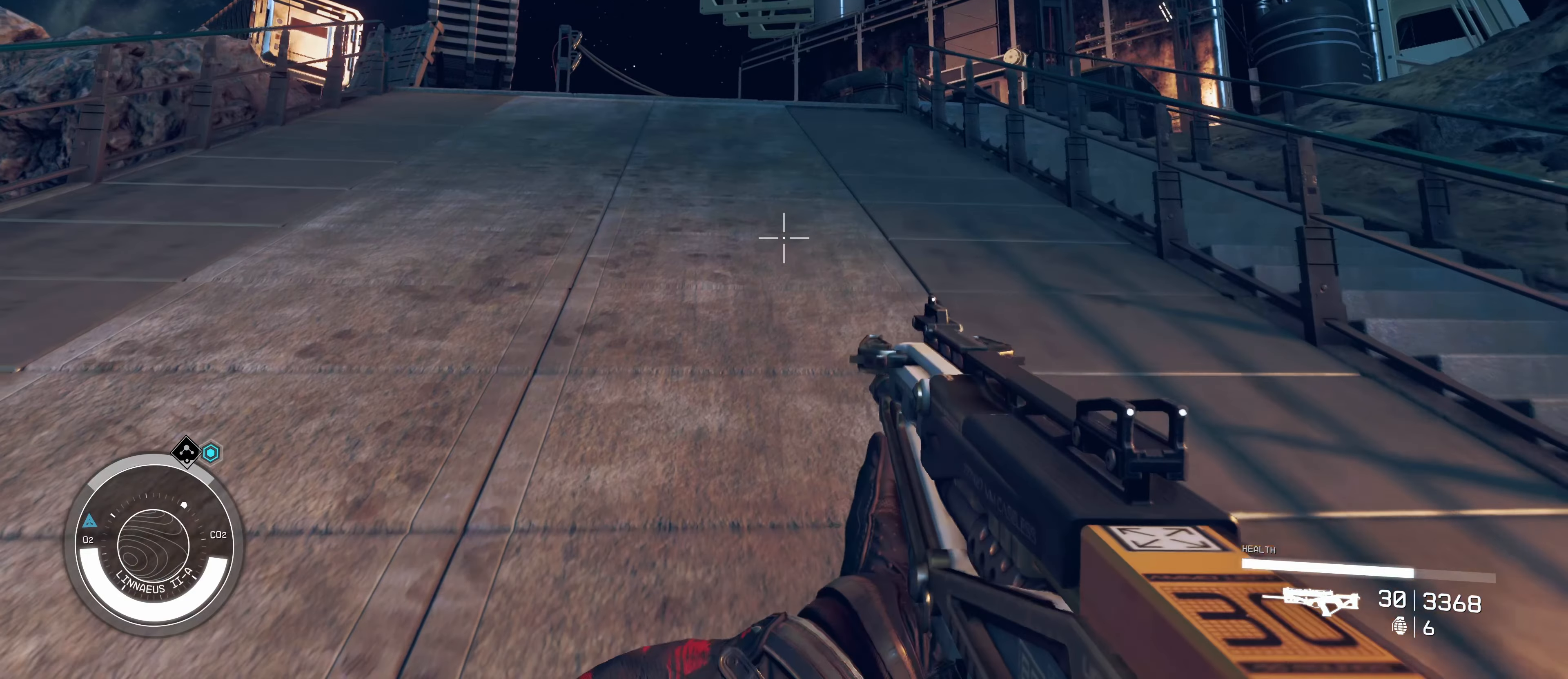
{"keys": ["w"], "mouse": [], "events": []}
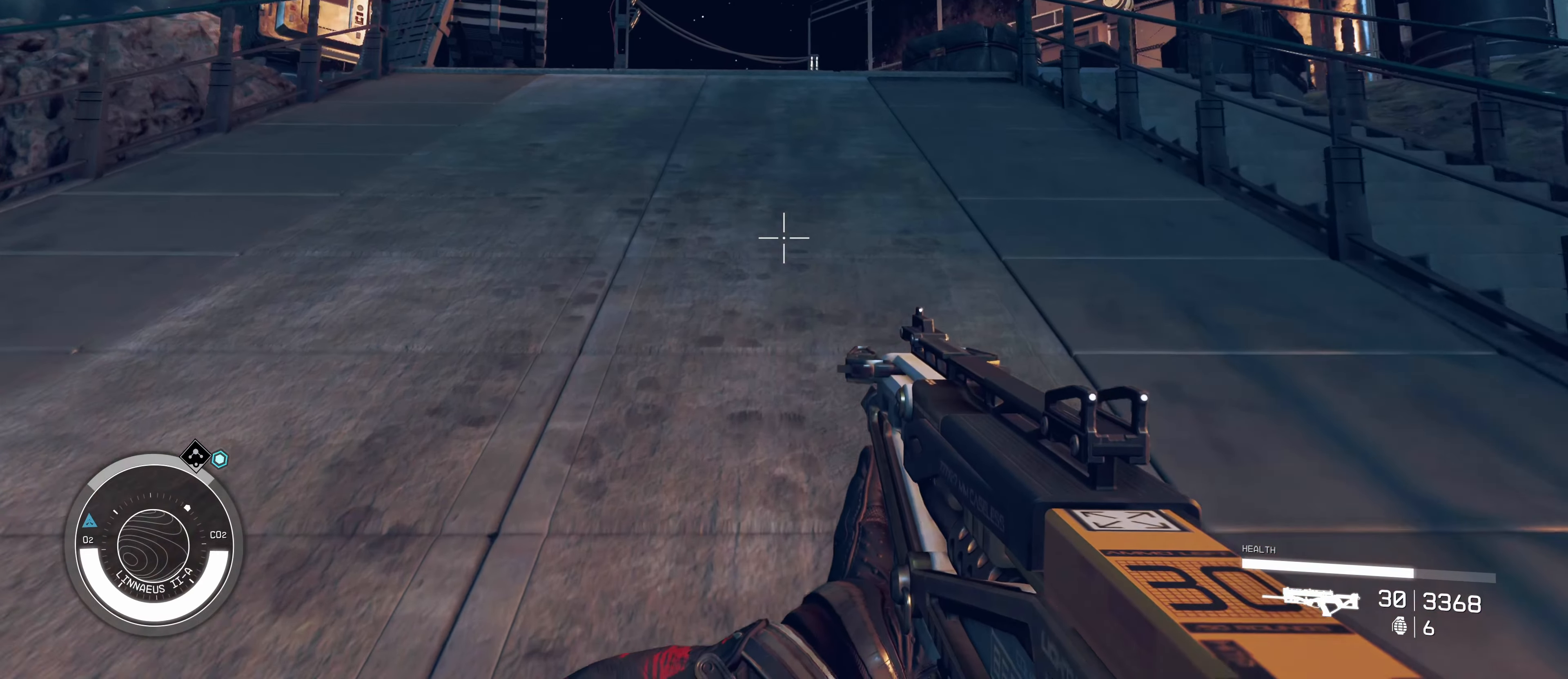
{"keys": ["w"], "mouse": [], "events": []}
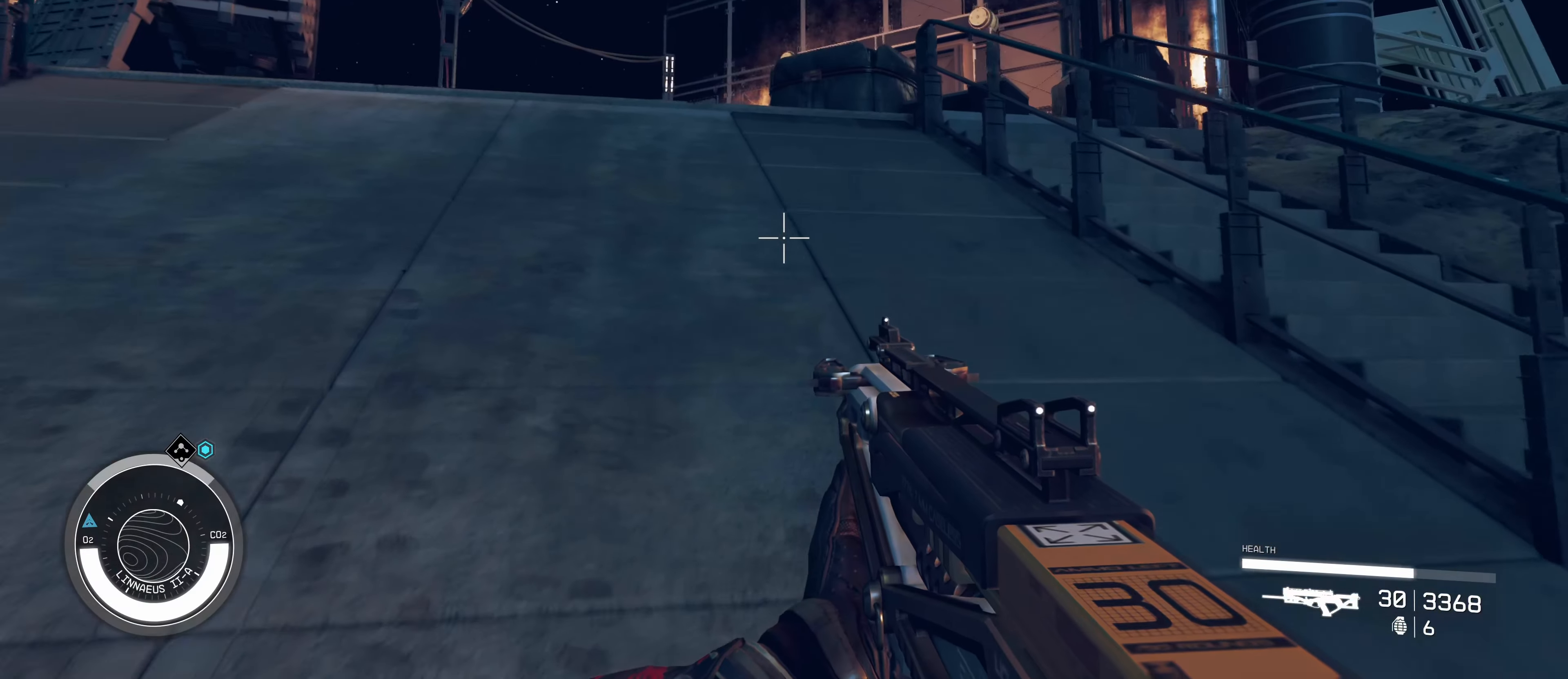
{"keys": ["w"], "mouse": [], "events": []}